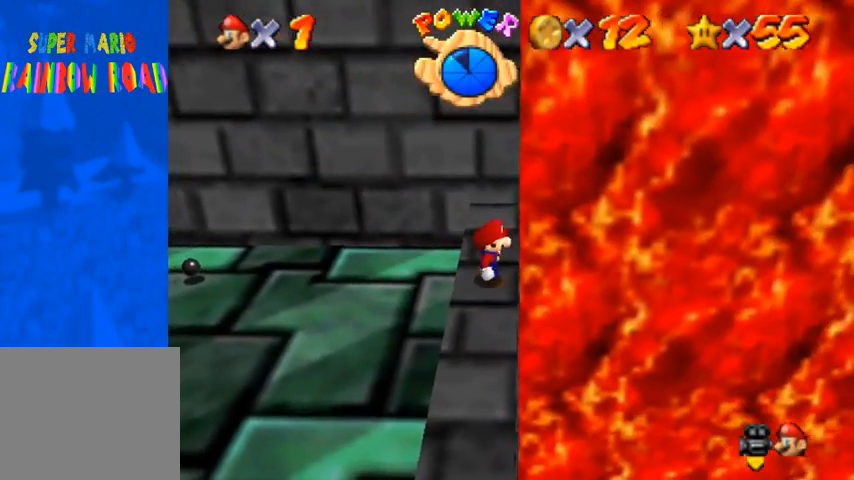
Gameplay with a controller (PlayStation layout); each line is a JSON object with the inputs held at the frame after it. "events" lists button and stick changes between this image and that frame as [ms after this image, input, new state], when the widget could be followed in between. Not read: L3 R3.
{"buttons": [], "left_stick": "center", "right_stick": "center", "events": [[133, "right_stick", "left"], [300, "right_stick", "center"]]}
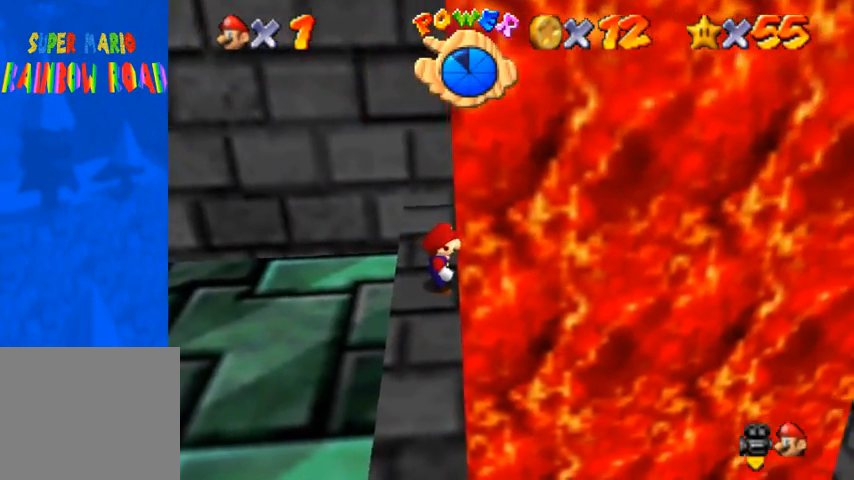
{"buttons": [], "left_stick": "center", "right_stick": "center", "events": [[67, "right_stick", "left"], [200, "right_stick", "center"]]}
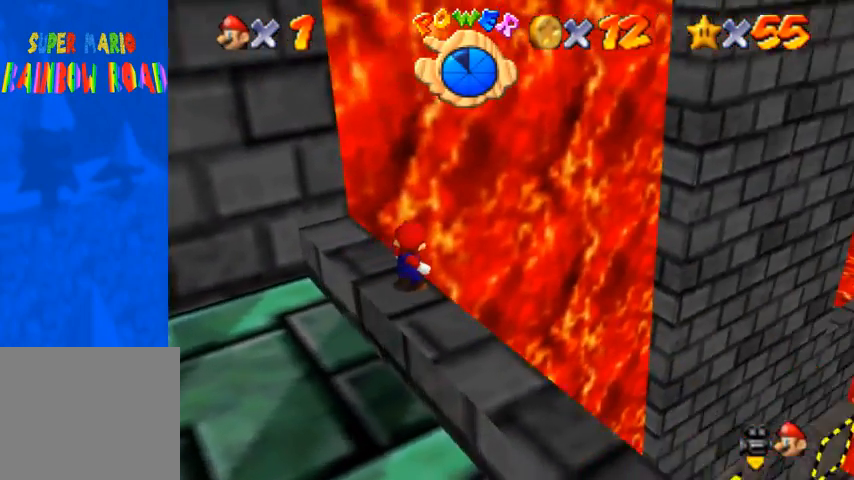
{"buttons": [], "left_stick": "center", "right_stick": "center", "events": [[167, "right_stick", "right"], [333, "right_stick", "center"]]}
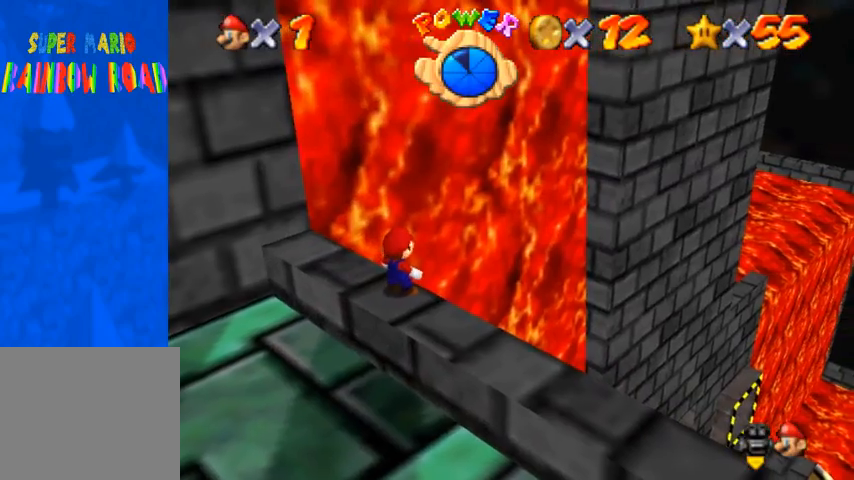
{"buttons": [], "left_stick": "center", "right_stick": "center", "events": []}
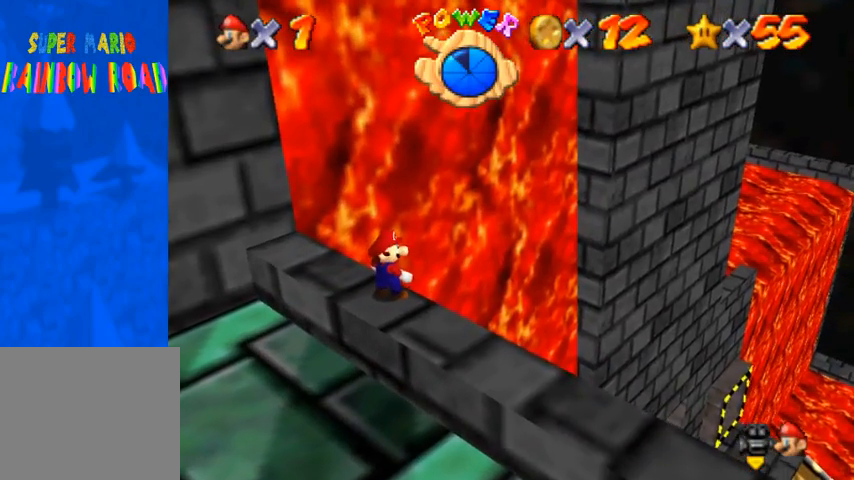
{"buttons": [], "left_stick": "center", "right_stick": "center", "events": []}
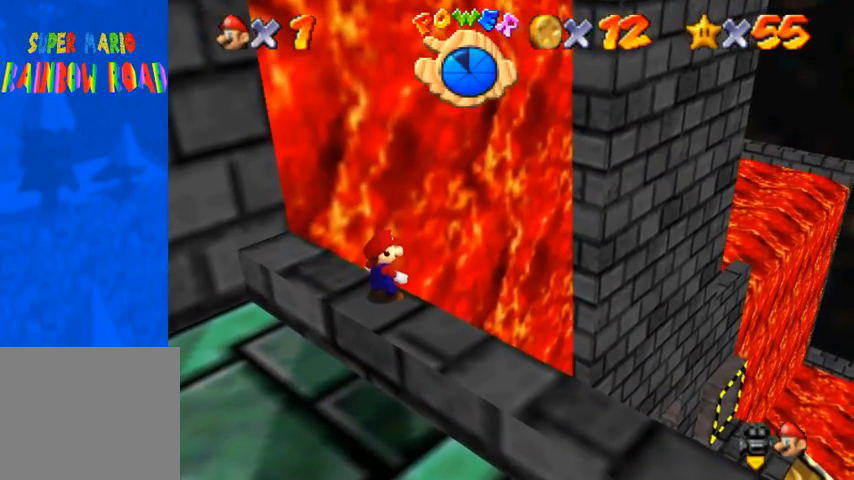
{"buttons": [], "left_stick": "center", "right_stick": "center", "events": []}
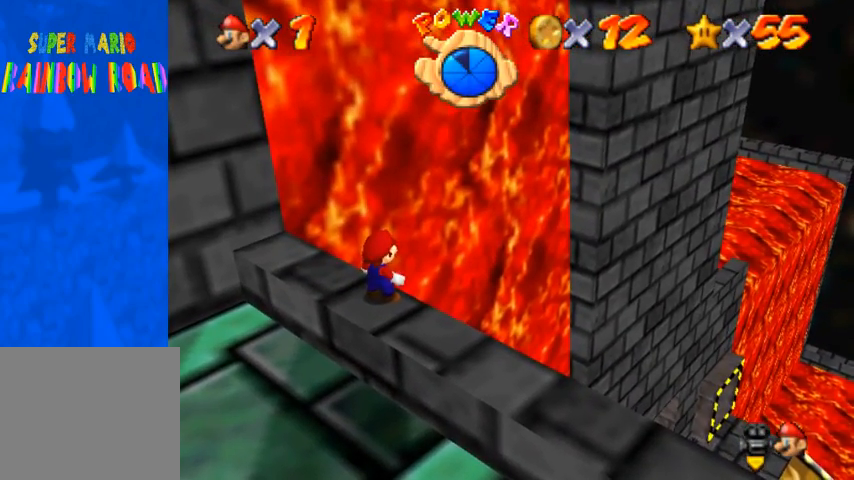
{"buttons": [], "left_stick": "center", "right_stick": "center", "events": []}
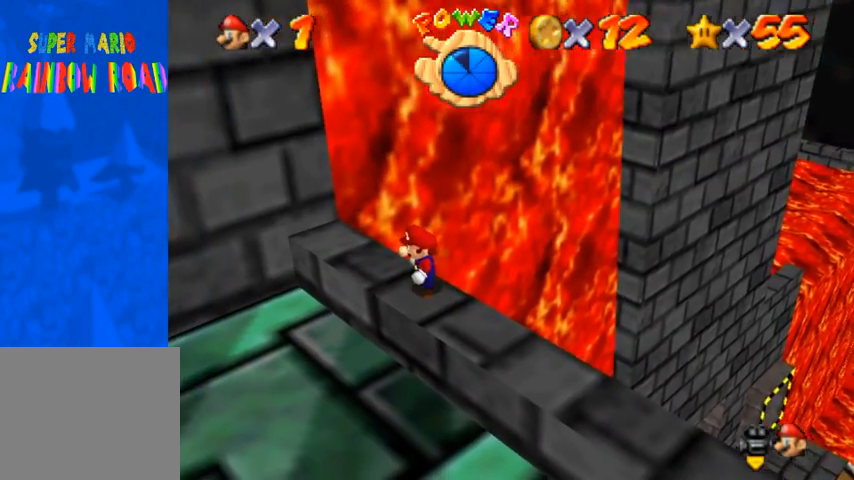
{"buttons": [], "left_stick": "center", "right_stick": "up", "events": [[500, "right_stick", "up"]]}
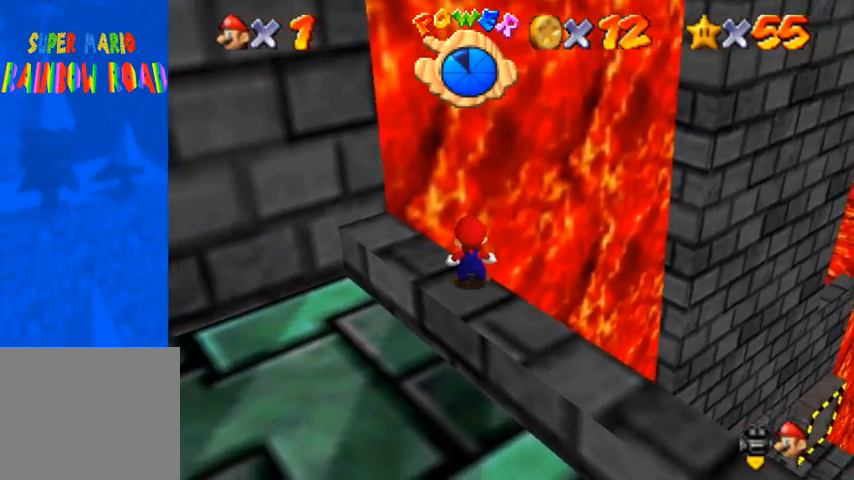
{"buttons": [], "left_stick": "center", "right_stick": "center", "events": [[100, "right_stick", "center"], [200, "right_stick", "up-left"], [267, "right_stick", "center"]]}
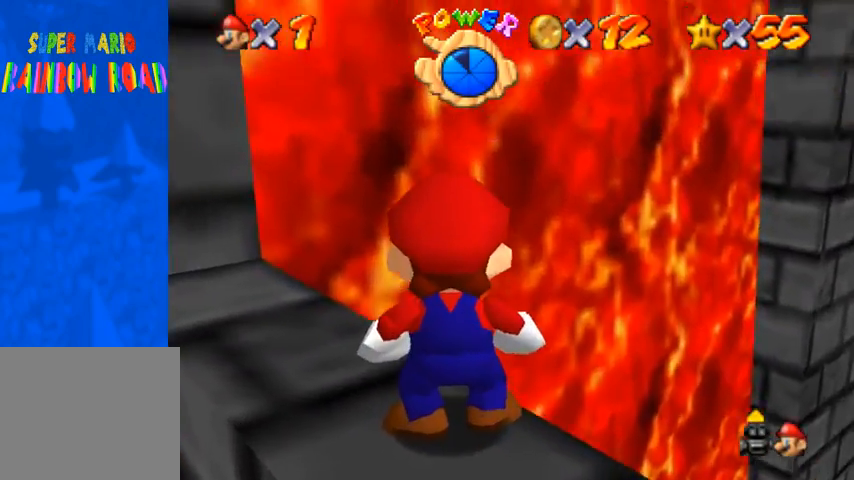
{"buttons": [], "left_stick": "down", "right_stick": "center", "events": [[267, "left_stick", "down"]]}
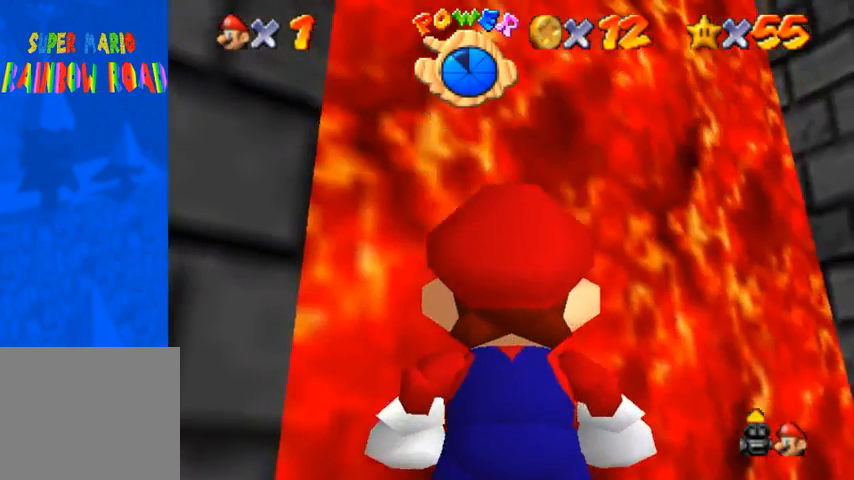
{"buttons": [], "left_stick": "center", "right_stick": "center", "events": [[200, "left_stick", "center"]]}
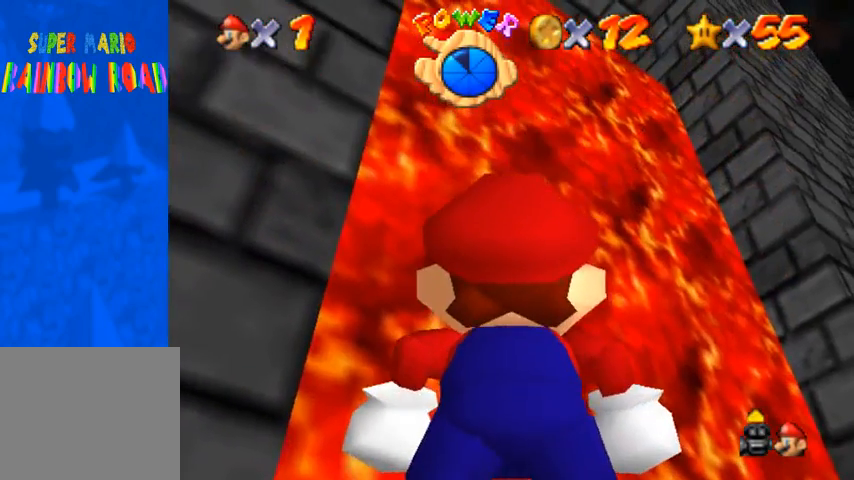
{"buttons": [], "left_stick": "center", "right_stick": "center", "events": [[100, "left_stick", "down"], [367, "left_stick", "center"]]}
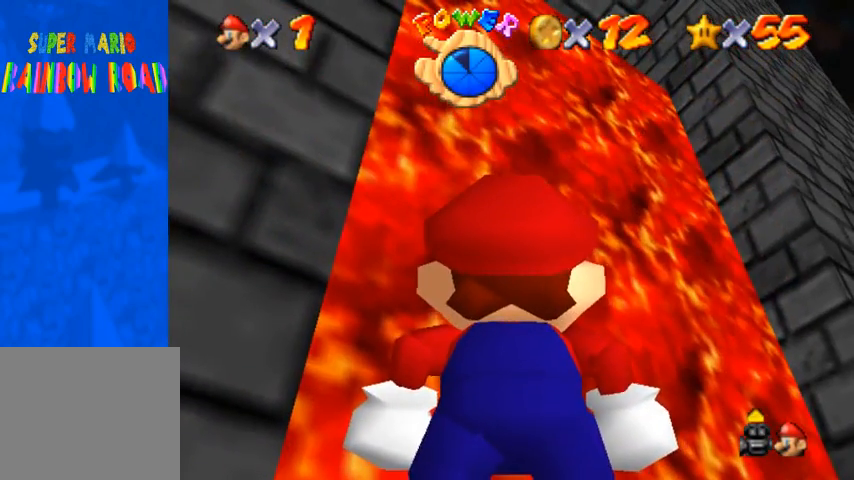
{"buttons": [], "left_stick": "center", "right_stick": "center", "events": []}
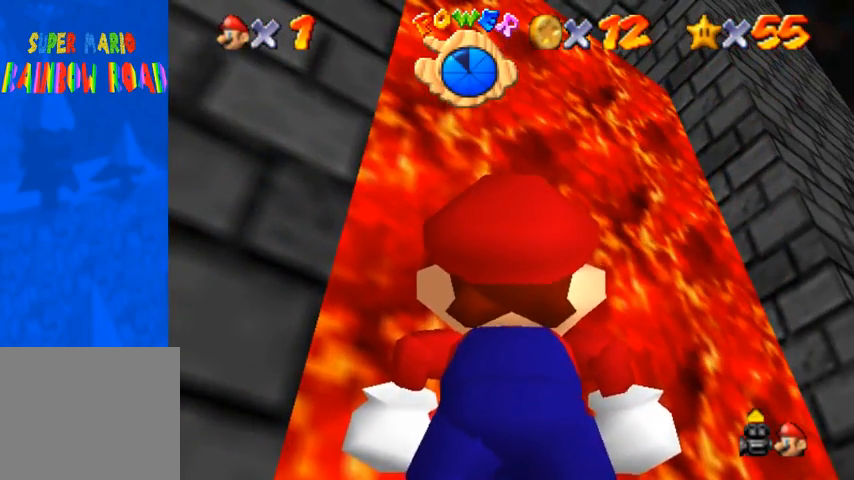
{"buttons": [], "left_stick": "center", "right_stick": "center", "events": []}
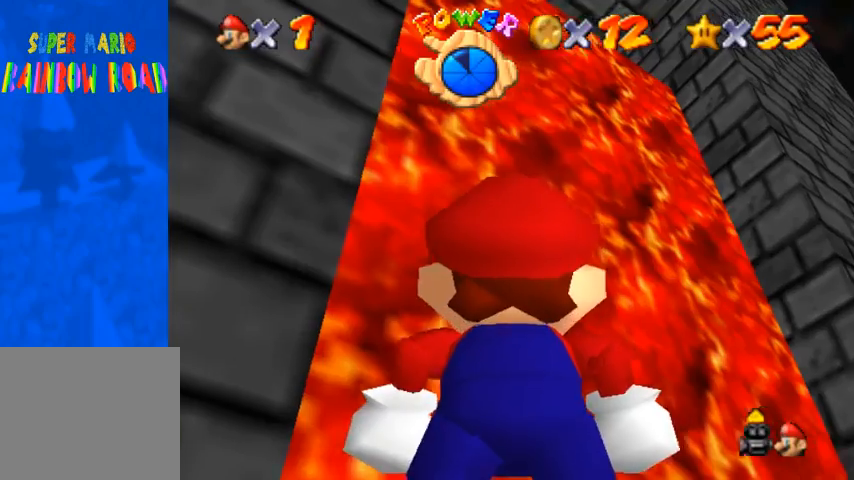
{"buttons": [], "left_stick": "center", "right_stick": "center", "events": [[167, "right_stick", "down-right"], [467, "right_stick", "center"]]}
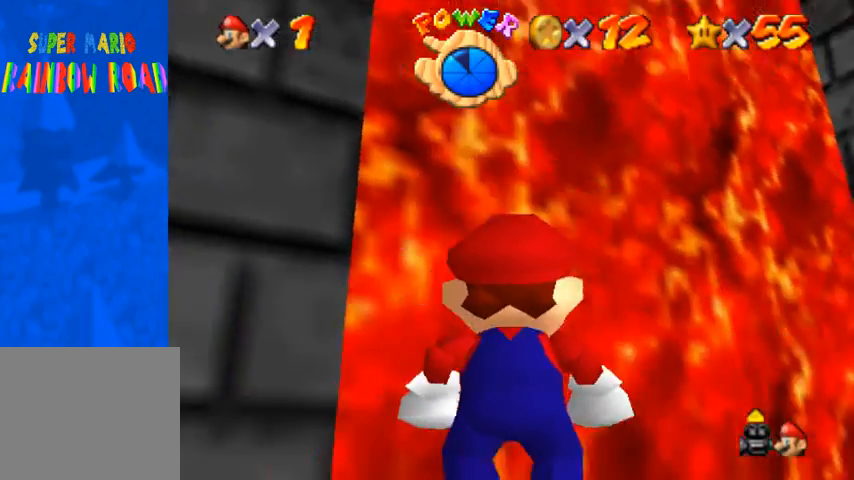
{"buttons": [], "left_stick": "center", "right_stick": "down-right", "events": [[67, "right_stick", "down-right"], [167, "right_stick", "center"], [300, "right_stick", "right"], [433, "right_stick", "center"], [500, "right_stick", "down-right"]]}
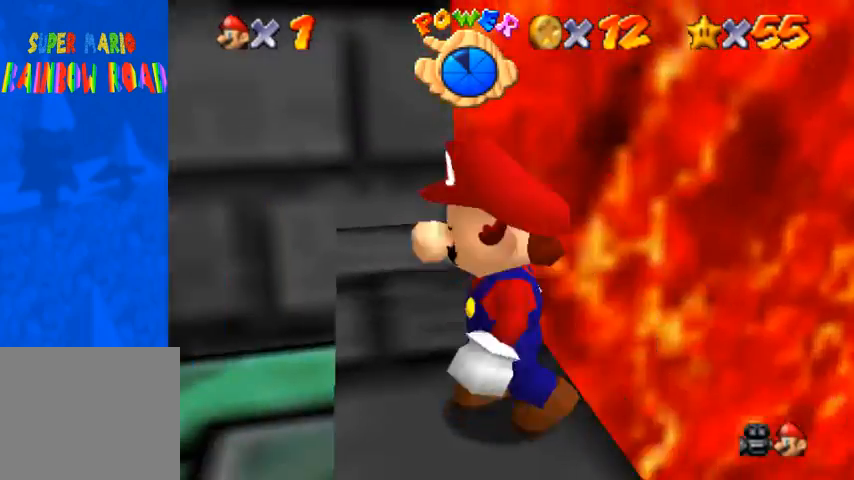
{"buttons": ["CROSS", "SQUARE"], "left_stick": "left", "right_stick": "center", "events": [[33, "left_stick", "left"], [100, "right_stick", "center"], [200, "right_stick", "down"], [333, "right_stick", "center"], [433, "CROSS", "down"], [433, "SQUARE", "down"]]}
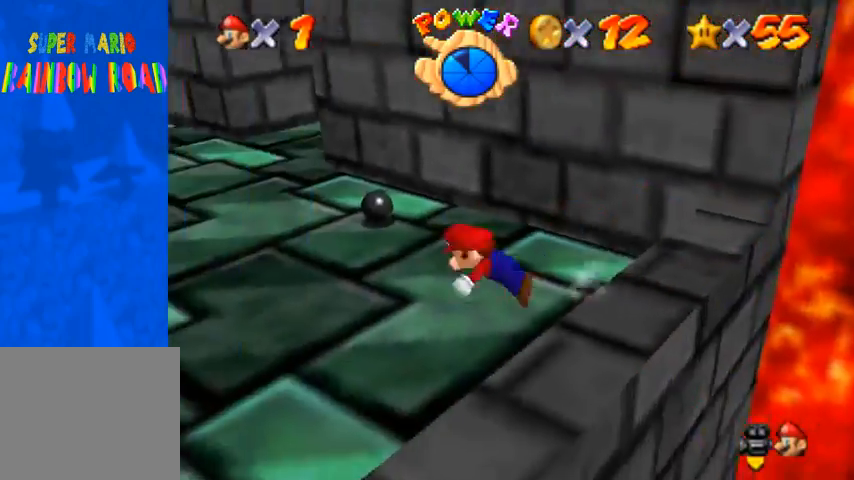
{"buttons": [], "left_stick": "up-left", "right_stick": "center", "events": [[33, "SQUARE", "up"], [67, "CROSS", "up"], [300, "CROSS", "down"], [300, "SQUARE", "down"], [433, "SQUARE", "up"], [467, "CROSS", "up"], [500, "left_stick", "up-left"]]}
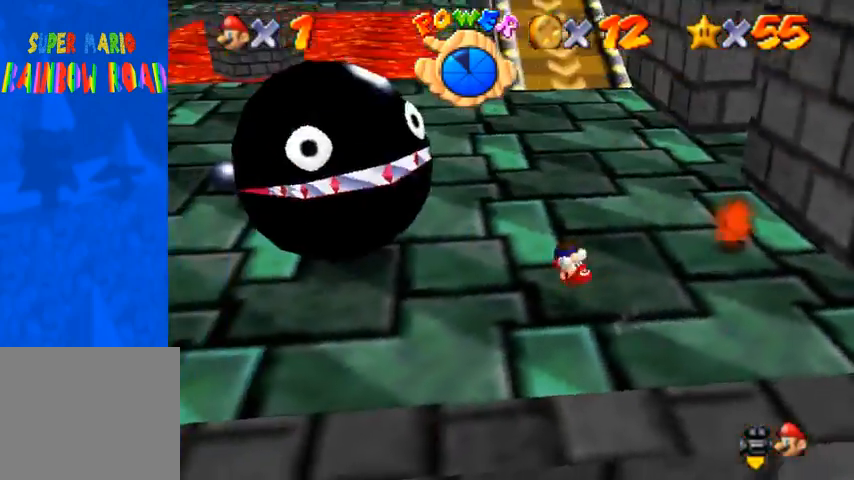
{"buttons": ["SQUARE"], "left_stick": "up", "right_stick": "down", "events": [[33, "right_stick", "down"], [300, "left_stick", "up"], [467, "SQUARE", "down"]]}
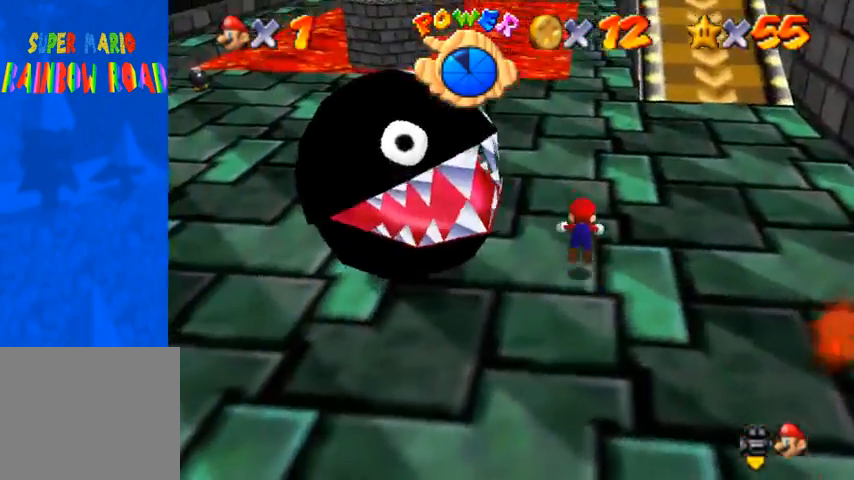
{"buttons": [], "left_stick": "up", "right_stick": "down", "events": [[33, "SQUARE", "up"], [333, "SQUARE", "down"], [333, "right_stick", "center"], [367, "CROSS", "down"], [400, "SQUARE", "up"], [433, "CROSS", "up"], [433, "right_stick", "down"]]}
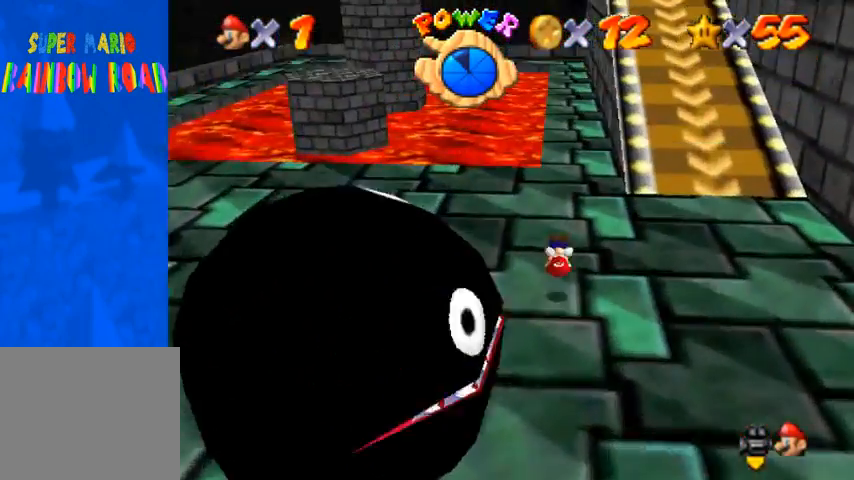
{"buttons": ["CROSS"], "left_stick": "up", "right_stick": "center", "events": [[333, "right_stick", "center"], [433, "CROSS", "down"]]}
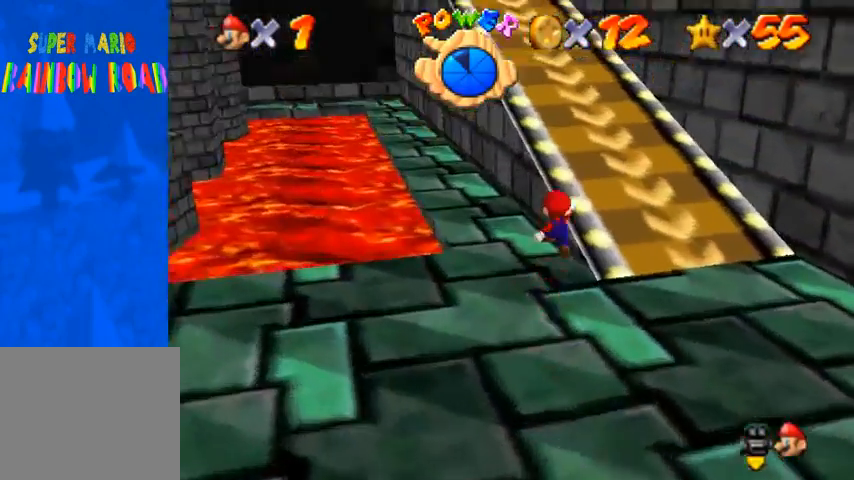
{"buttons": [], "left_stick": "up", "right_stick": "down-left", "events": [[67, "SQUARE", "down"], [200, "CROSS", "up"], [200, "SQUARE", "up"], [267, "right_stick", "down-left"]]}
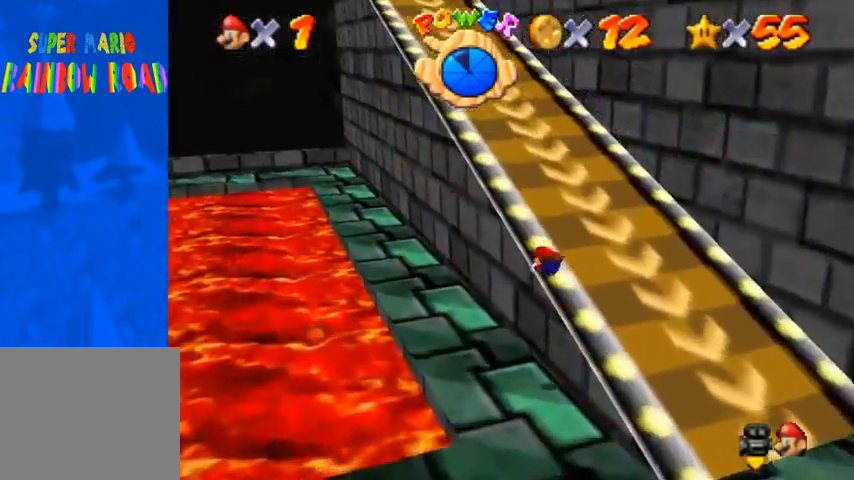
{"buttons": ["CROSS"], "left_stick": "up", "right_stick": "center", "events": [[33, "right_stick", "center"], [100, "SQUARE", "down"], [133, "CROSS", "down"], [200, "SQUARE", "up"], [300, "CROSS", "up"], [400, "CROSS", "down"], [400, "SQUARE", "down"], [500, "SQUARE", "up"]]}
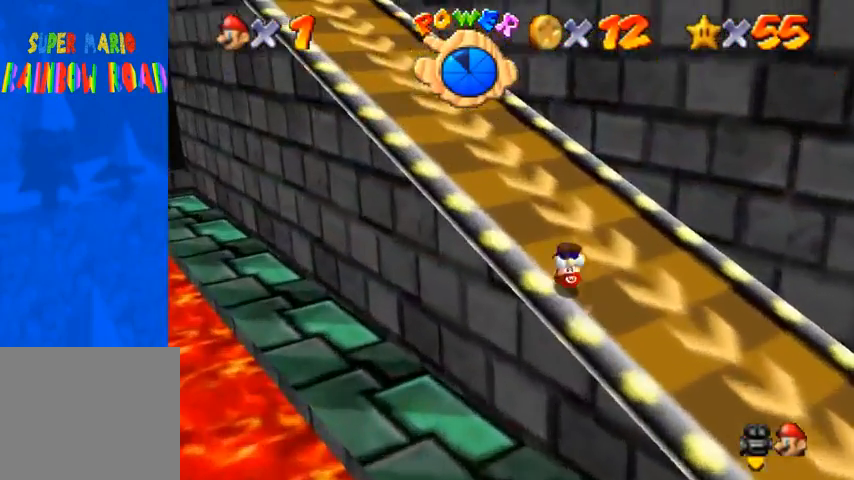
{"buttons": ["CROSS"], "left_stick": "up-left", "right_stick": "center", "events": [[67, "CROSS", "up"], [67, "left_stick", "up-left"], [333, "CROSS", "down"]]}
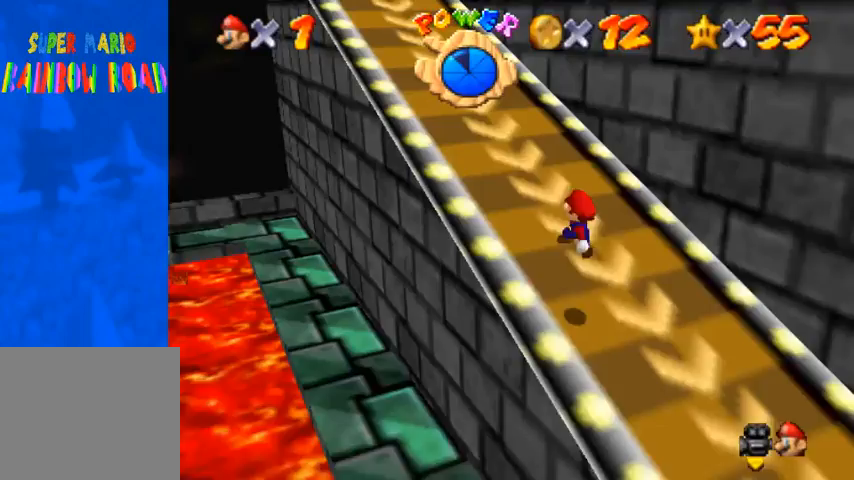
{"buttons": ["CROSS"], "left_stick": "up-left", "right_stick": "center", "events": [[67, "SQUARE", "down"], [167, "CROSS", "up"], [167, "SQUARE", "up"], [167, "right_stick", "down-left"], [400, "right_stick", "center"], [433, "SQUARE", "down"], [467, "CROSS", "down"], [500, "SQUARE", "up"]]}
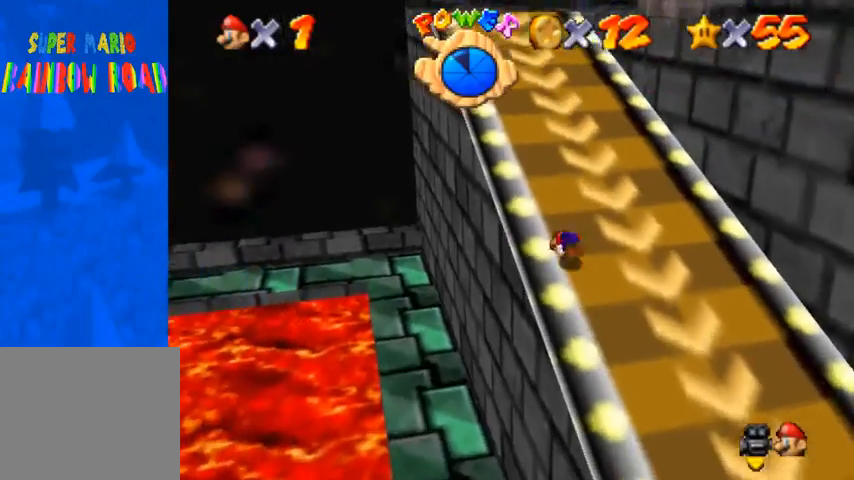
{"buttons": ["CROSS"], "left_stick": "up-left", "right_stick": "center", "events": [[33, "CROSS", "up"], [67, "right_stick", "down-left"], [233, "right_stick", "center"], [300, "SQUARE", "down"], [367, "SQUARE", "up"], [400, "SQUARE", "down"], [433, "CROSS", "down"], [500, "SQUARE", "up"]]}
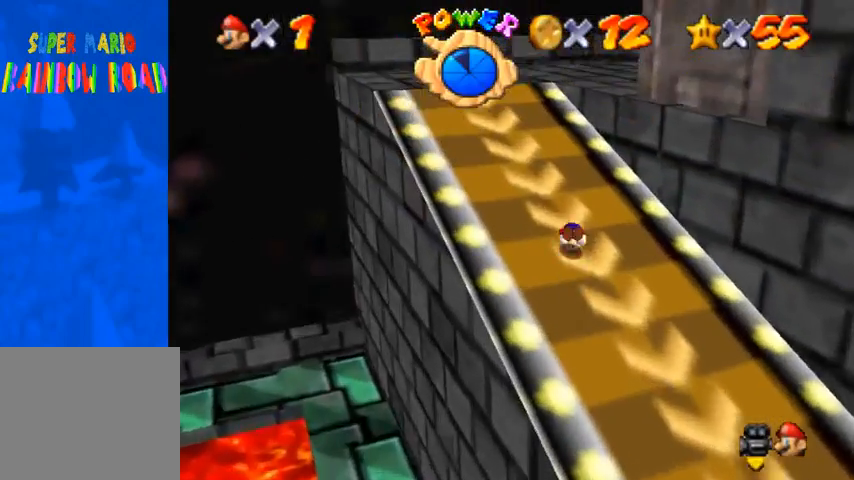
{"buttons": [], "left_stick": "up-left", "right_stick": "down-left", "events": [[33, "CROSS", "up"], [100, "right_stick", "down-left"]]}
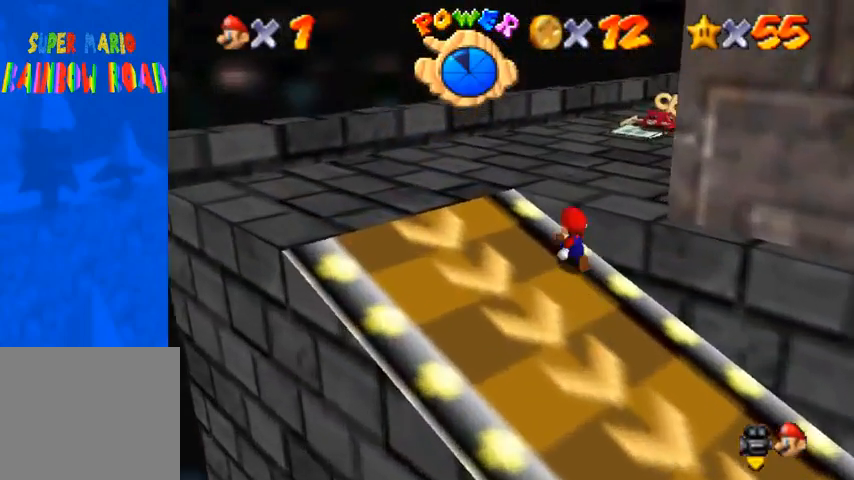
{"buttons": [], "left_stick": "right", "right_stick": "down-left", "events": [[167, "left_stick", "right"], [233, "left_stick", "down-right"], [333, "left_stick", "right"]]}
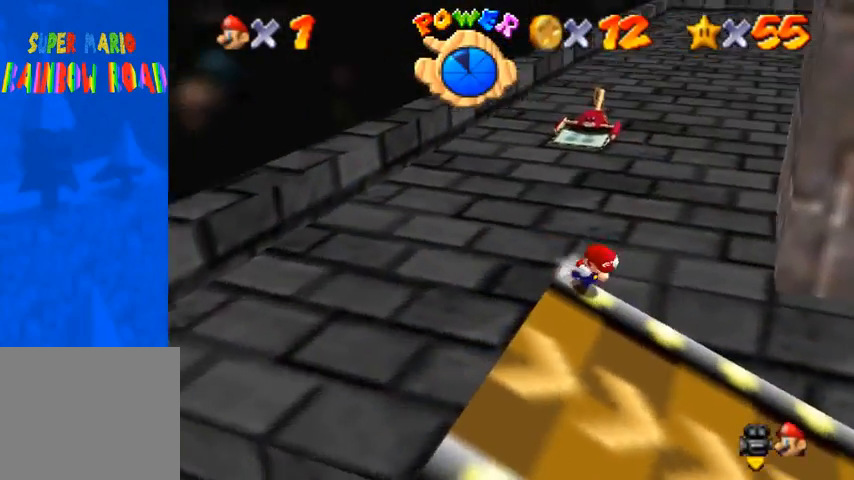
{"buttons": [], "left_stick": "up-right", "right_stick": "down-left", "events": [[100, "right_stick", "center"], [133, "CROSS", "down"], [167, "left_stick", "up-right"], [300, "CROSS", "up"], [333, "right_stick", "down-left"]]}
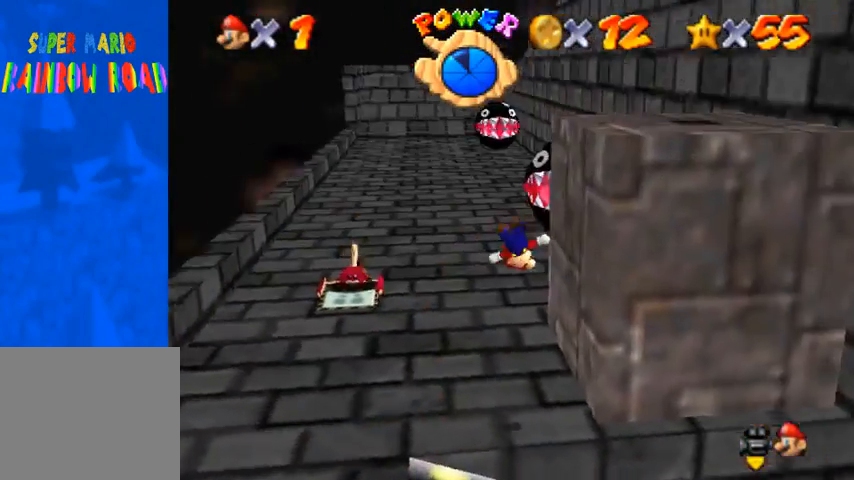
{"buttons": ["CROSS"], "left_stick": "up-right", "right_stick": "center", "events": [[33, "right_stick", "down"], [133, "right_stick", "center"], [300, "CROSS", "down"]]}